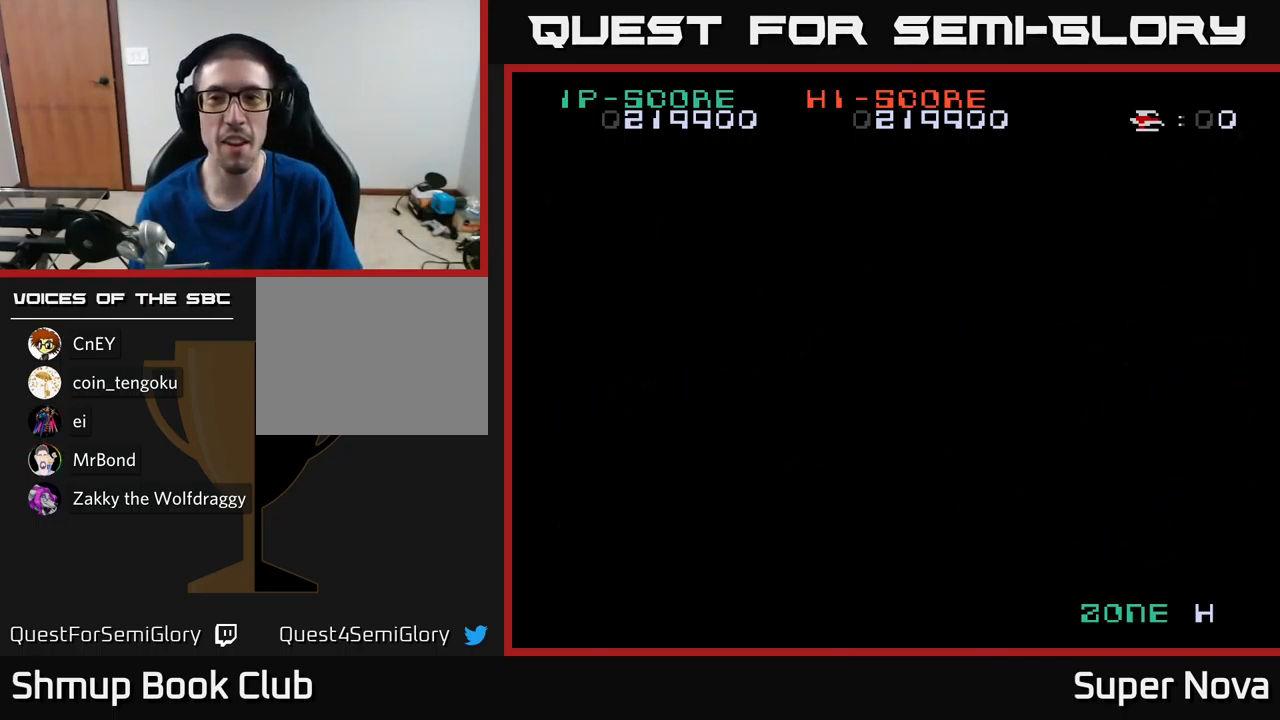
Gameplay with a controller (Xbox layout); each line is a JSON object with the inputs held at the frame after it. "events" lists button and stick changes between this image and that frame as [ms after this image, input, new state], when the widget could be followed in between.
{"buttons": ["A", "X"], "left_stick": "center", "right_stick": "center", "events": [[84, "A", "up"], [300, "X", "down"], [500, "A", "down"]]}
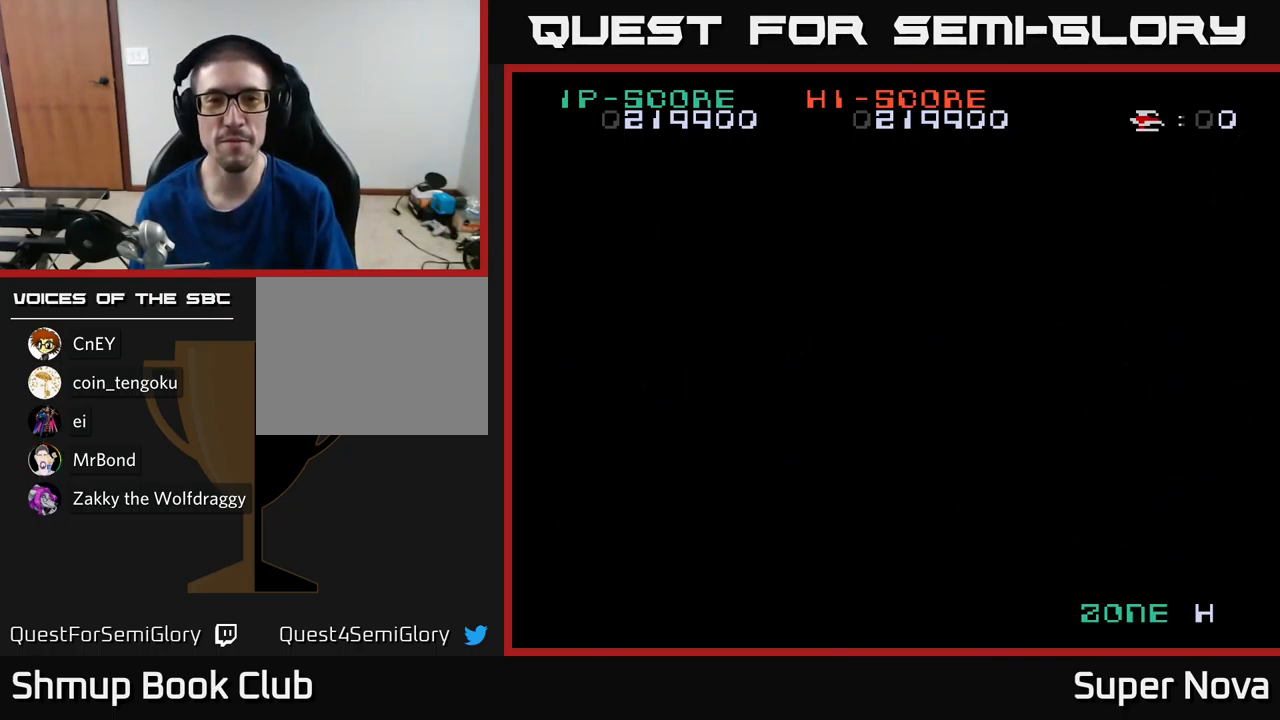
{"buttons": ["X"], "left_stick": "center", "right_stick": "center", "events": [[17, "X", "up"], [184, "X", "down"], [217, "A", "up"]]}
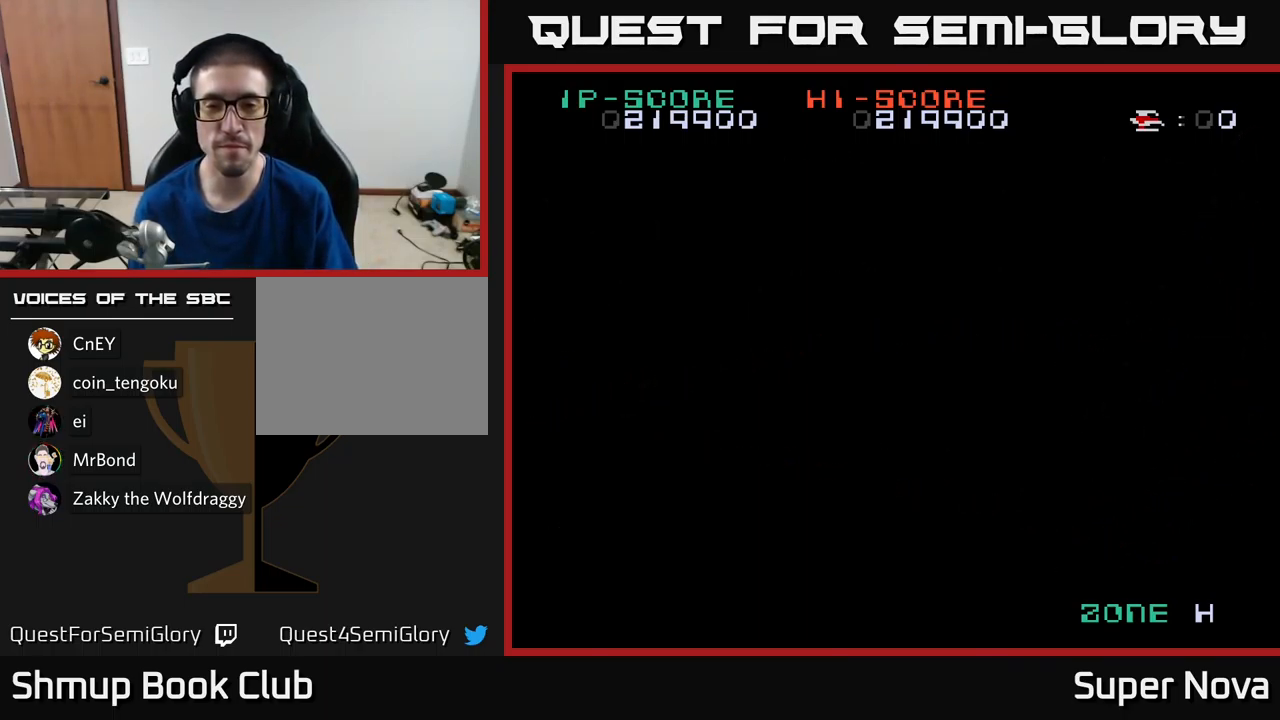
{"buttons": ["A"], "left_stick": "center", "right_stick": "center", "events": [[84, "A", "down"], [284, "A", "up"], [417, "A", "down"], [467, "X", "up"]]}
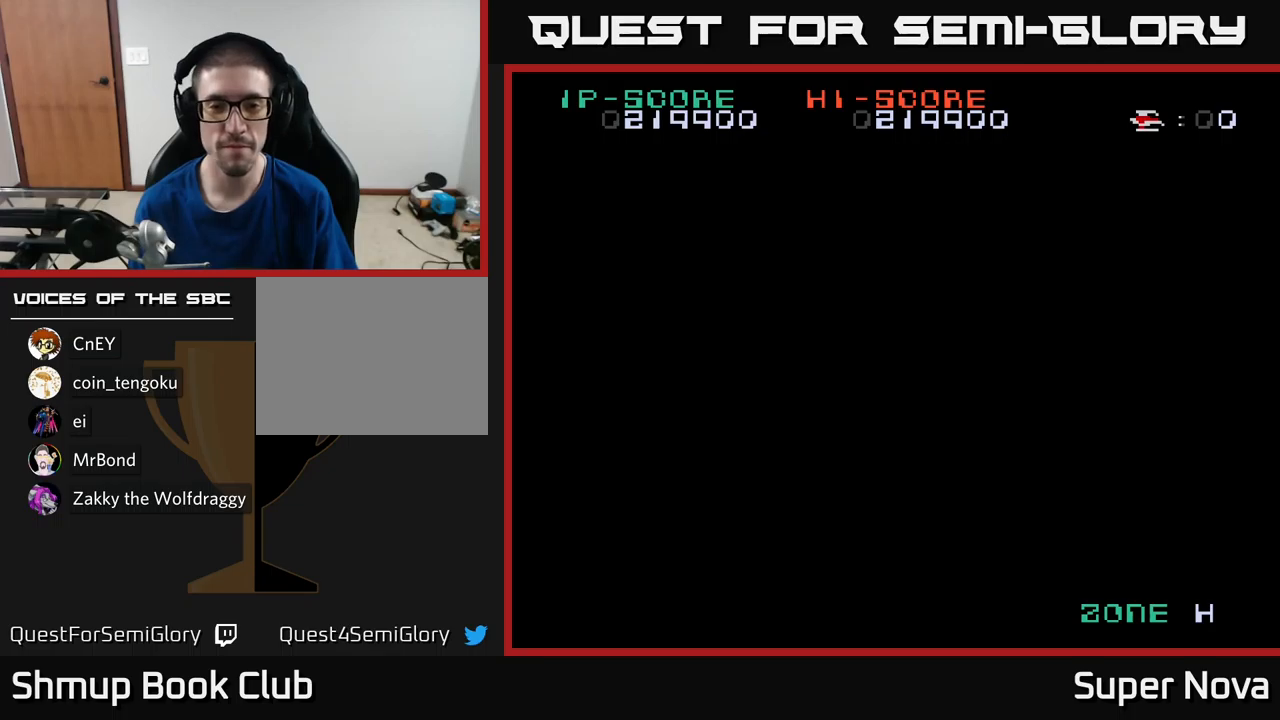
{"buttons": ["X"], "left_stick": "center", "right_stick": "center", "events": [[83, "A", "up"], [83, "X", "down"]]}
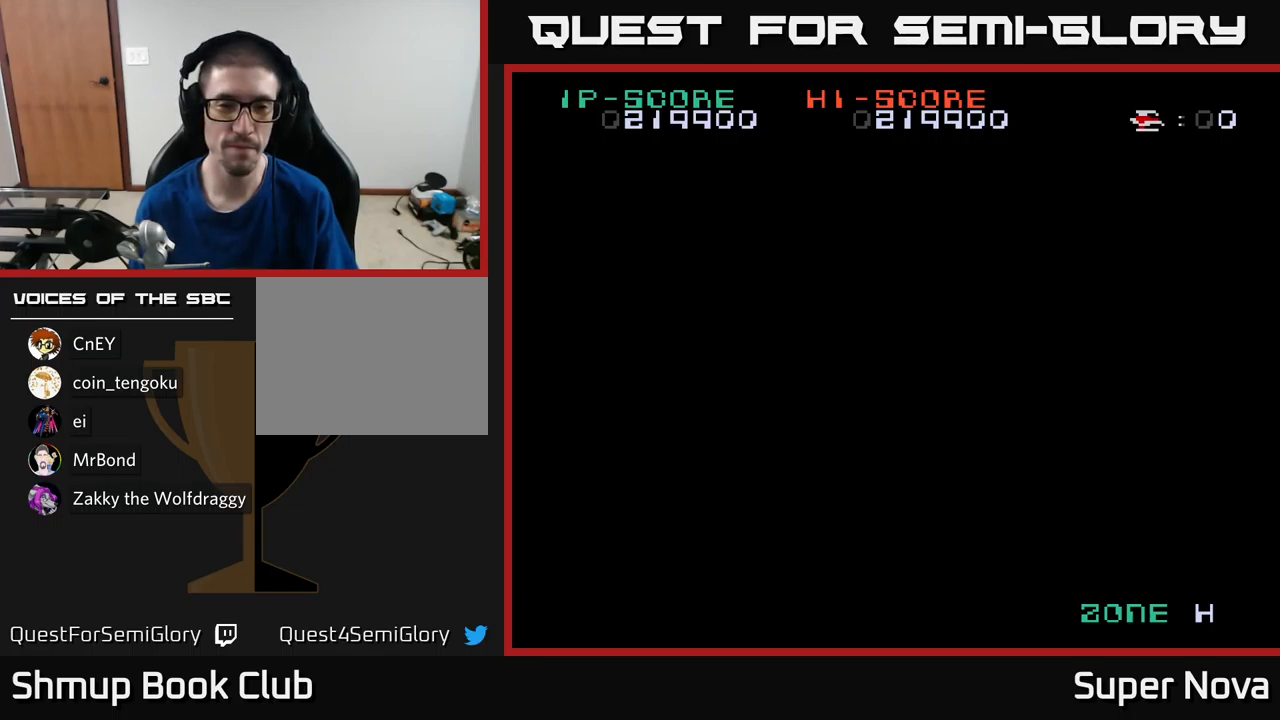
{"buttons": ["X"], "left_stick": "center", "right_stick": "center", "events": []}
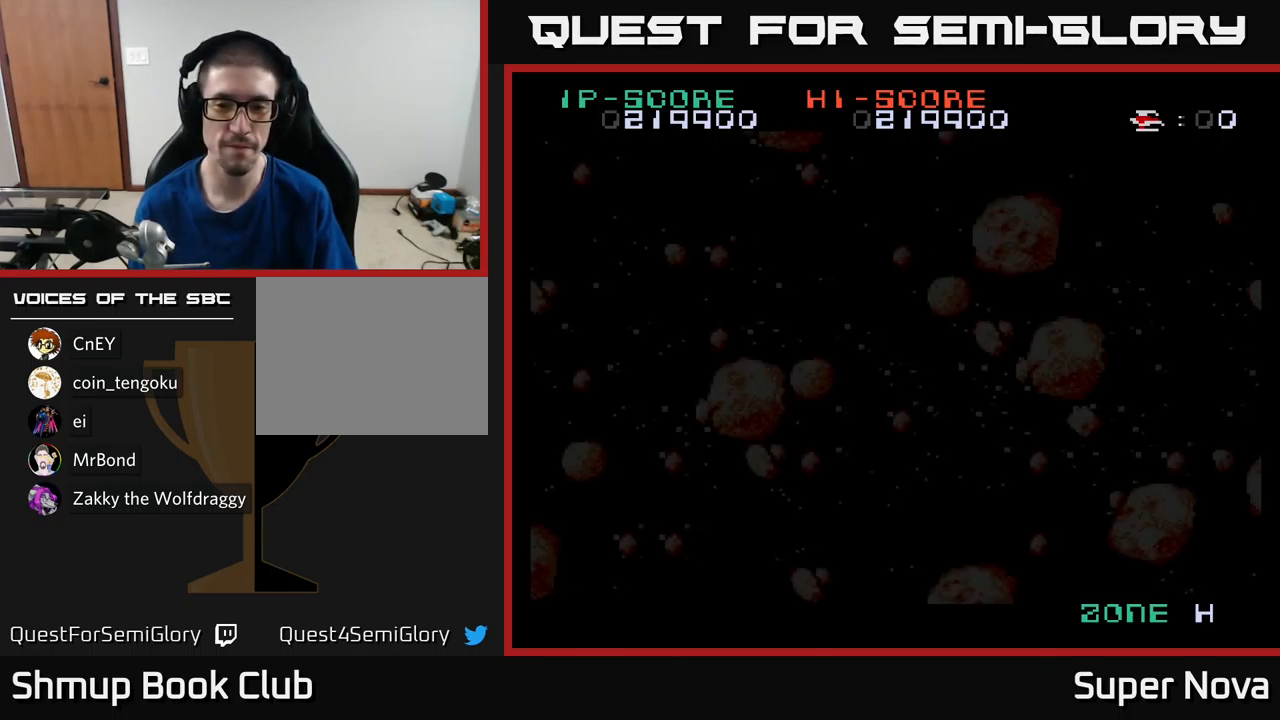
{"buttons": ["X", "DPAD_RIGHT"], "left_stick": "center", "right_stick": "center", "events": [[200, "A", "down"], [250, "X", "up"], [317, "X", "down"], [350, "A", "up"], [367, "DPAD_RIGHT", "down"]]}
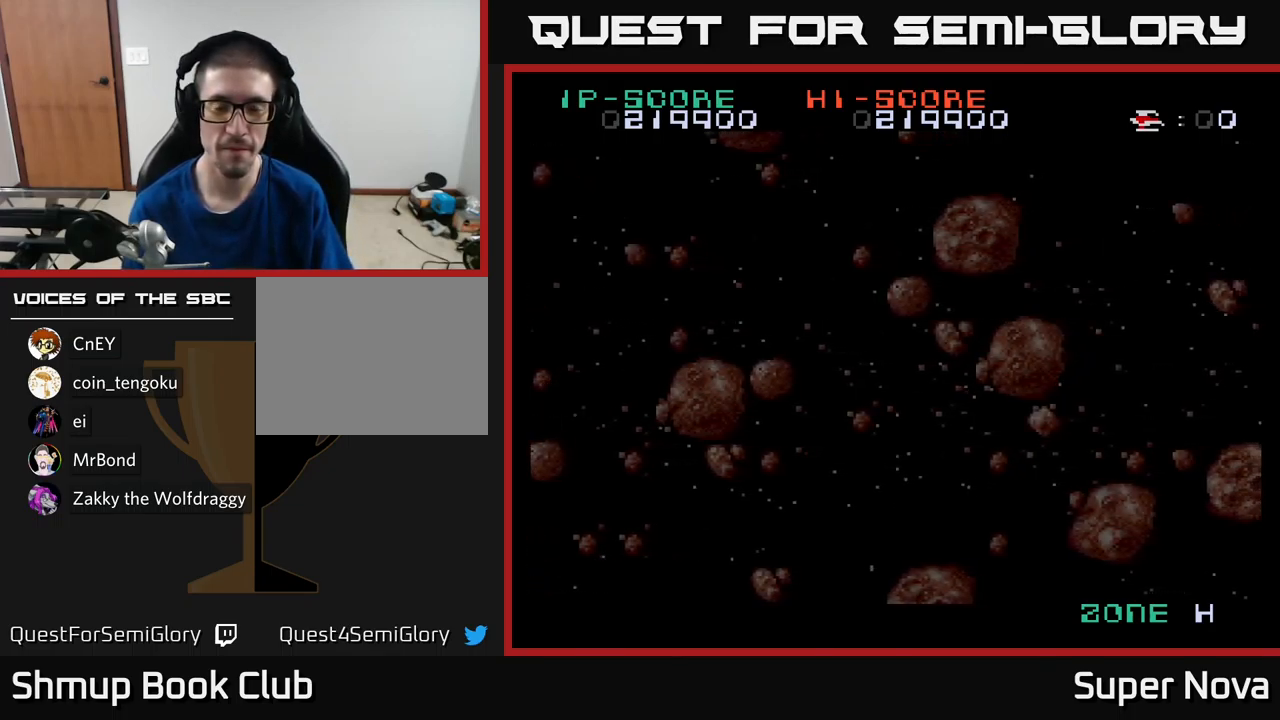
{"buttons": ["X", "DPAD_UP", "DPAD_RIGHT"], "left_stick": "center", "right_stick": "center", "events": [[350, "DPAD_UP", "down"]]}
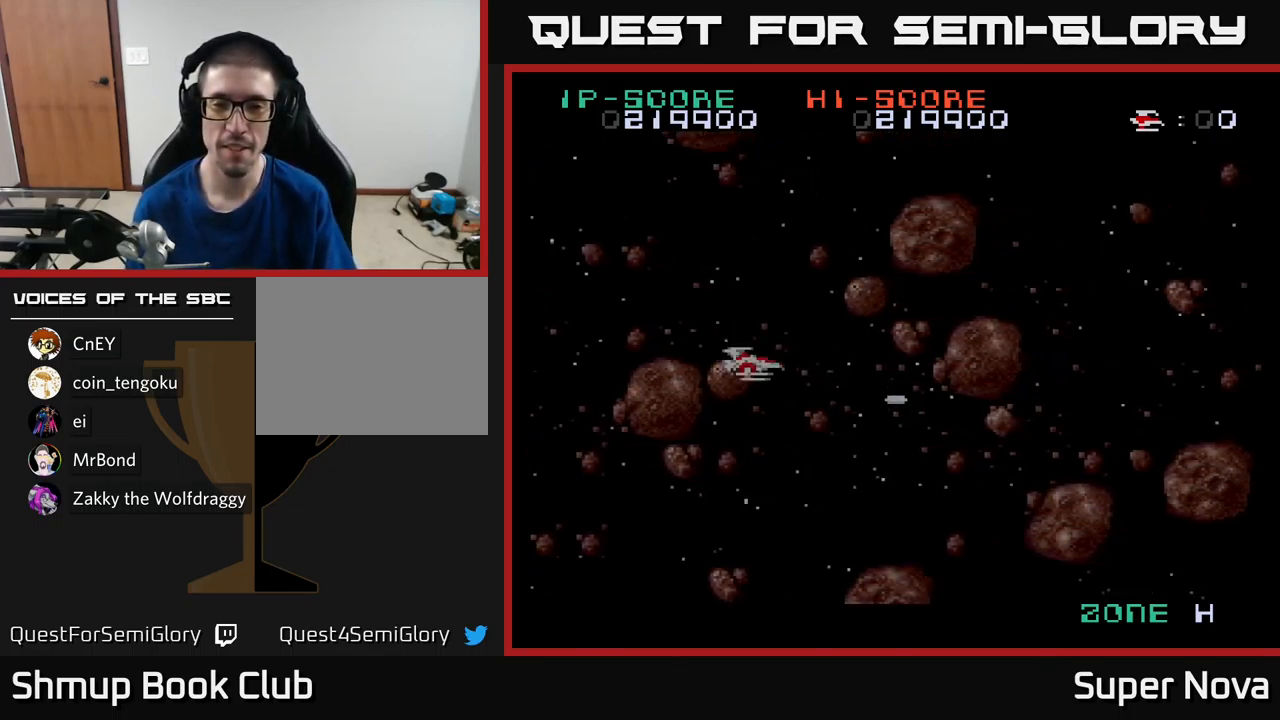
{"buttons": ["X", "DPAD_UP", "DPAD_RIGHT"], "left_stick": "center", "right_stick": "center", "events": []}
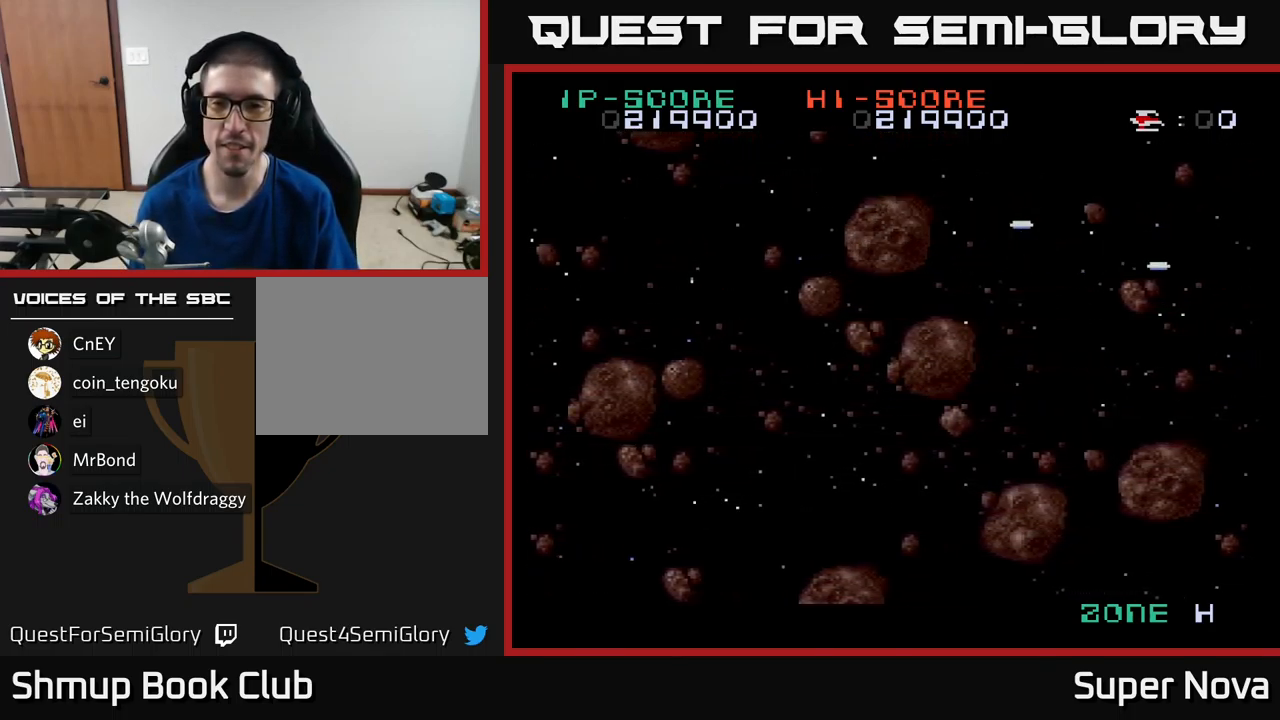
{"buttons": ["X"], "left_stick": "center", "right_stick": "center", "events": [[50, "DPAD_UP", "up"], [100, "DPAD_DOWN", "down"], [117, "DPAD_RIGHT", "up"], [367, "DPAD_DOWN", "up"]]}
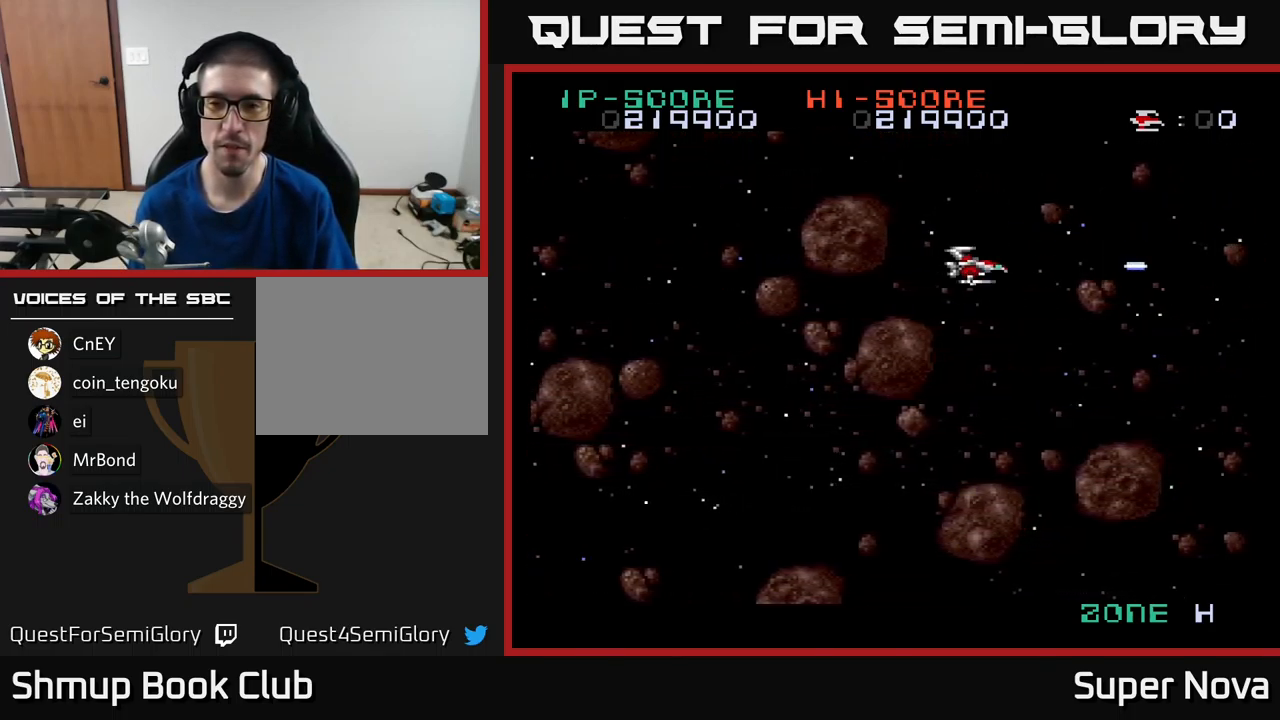
{"buttons": ["X"], "left_stick": "center", "right_stick": "center", "events": []}
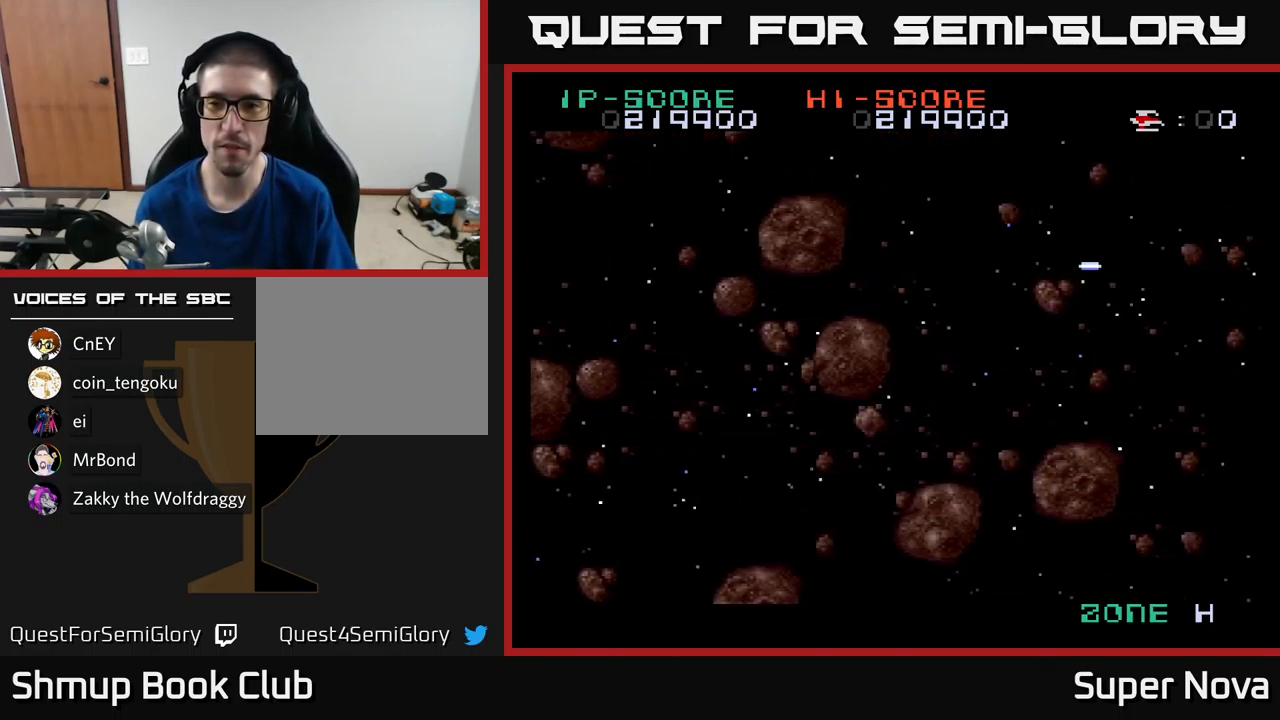
{"buttons": ["X"], "left_stick": "center", "right_stick": "center", "events": []}
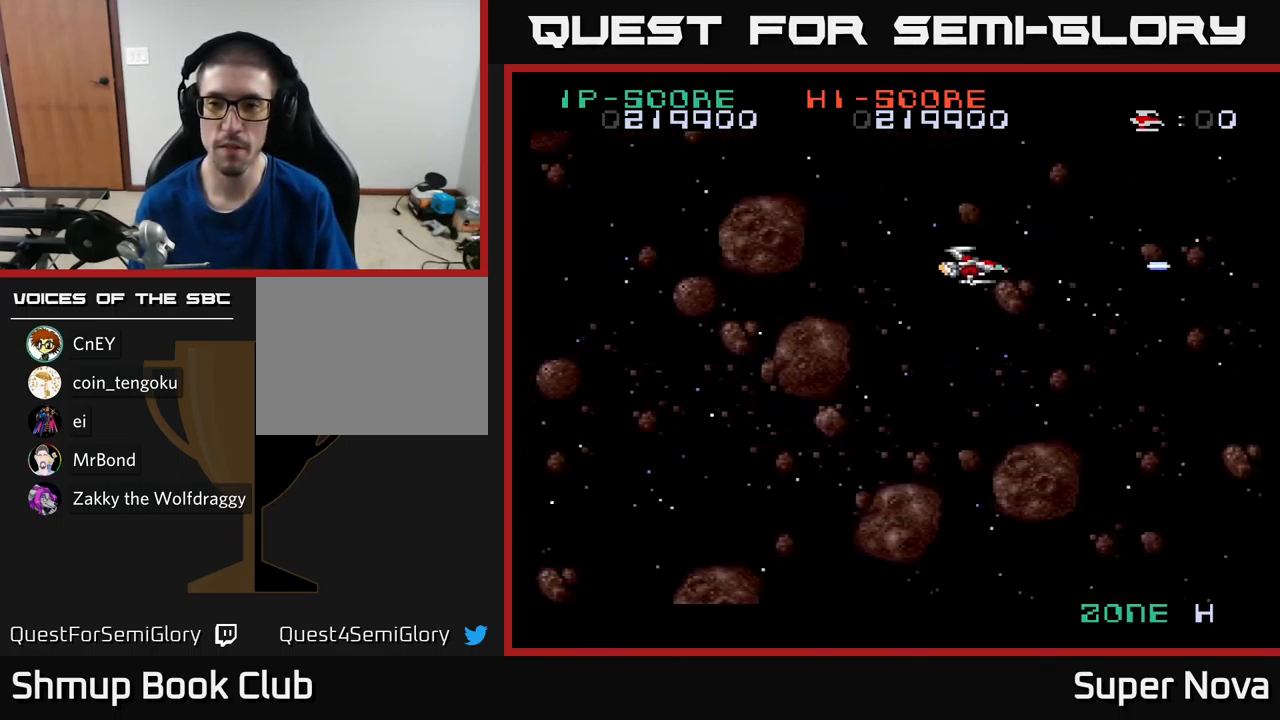
{"buttons": ["A", "X"], "left_stick": "center", "right_stick": "center", "events": [[233, "DPAD_DOWN", "down"], [417, "DPAD_DOWN", "up"], [500, "A", "down"]]}
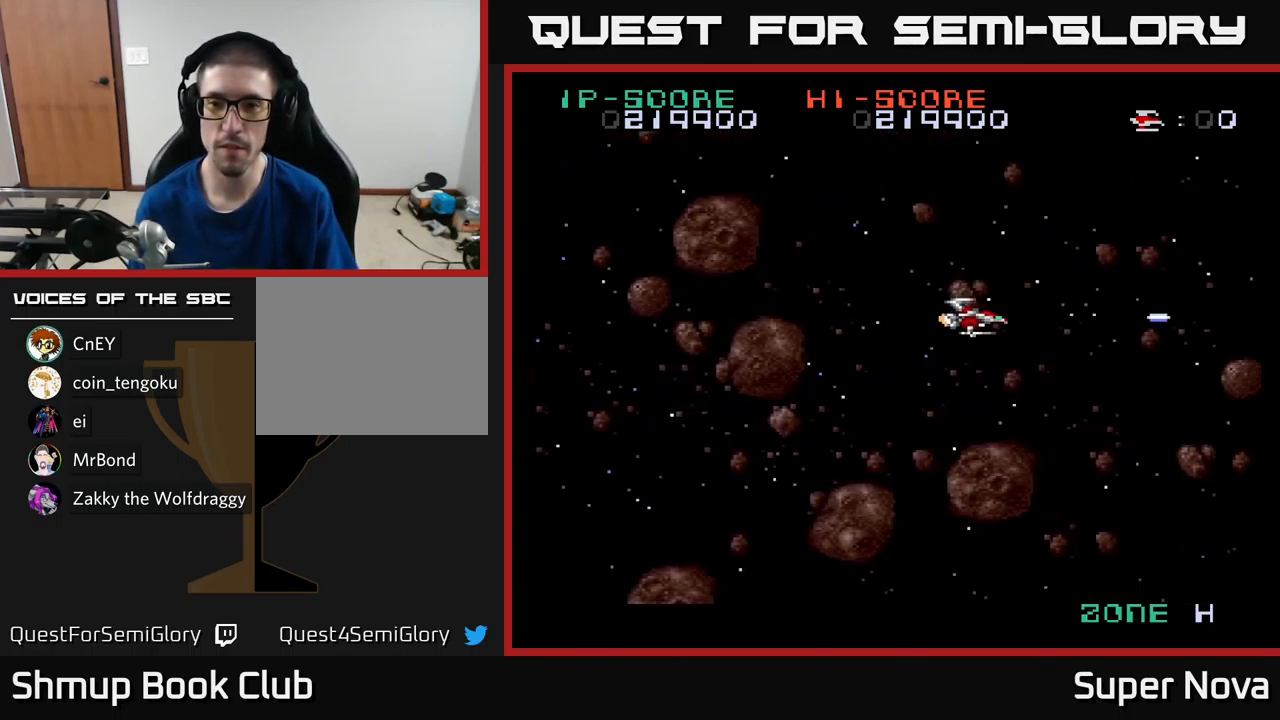
{"buttons": ["A", "X", "DPAD_DOWN"], "left_stick": "center", "right_stick": "center", "events": [[484, "DPAD_DOWN", "down"]]}
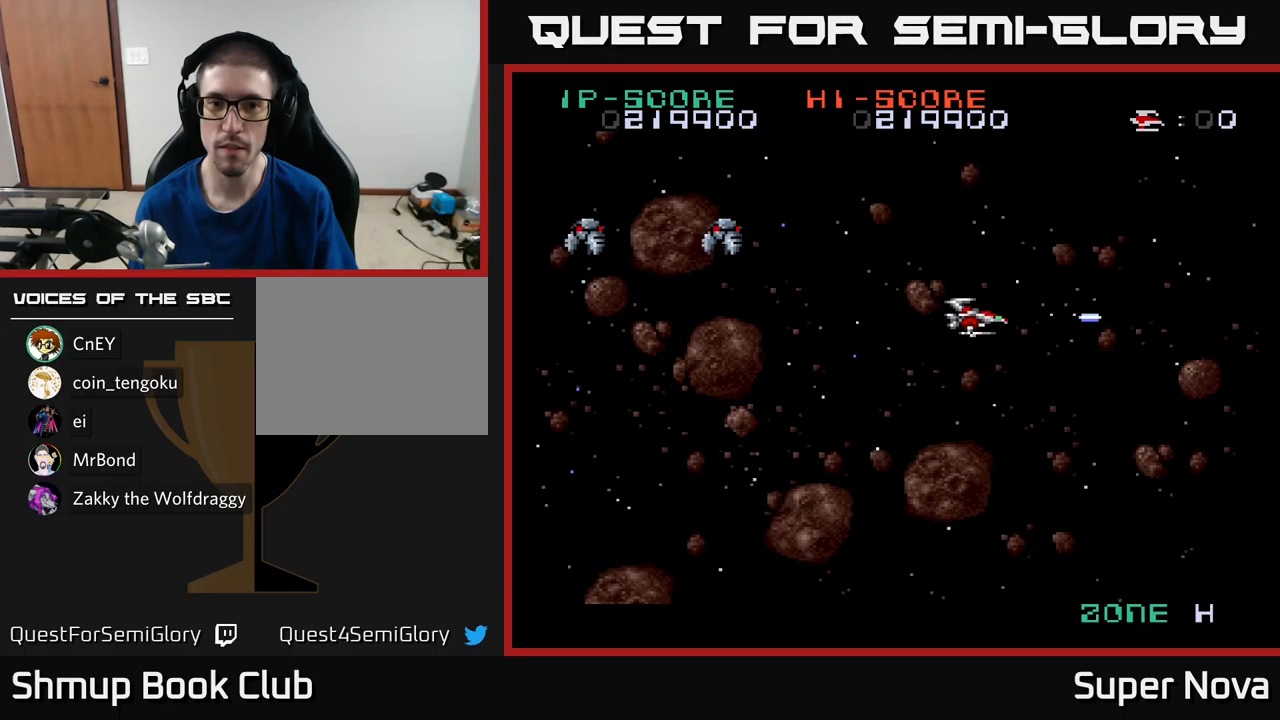
{"buttons": ["X", "DPAD_UP", "DPAD_RIGHT"], "left_stick": "center", "right_stick": "center", "events": [[34, "DPAD_LEFT", "down"], [84, "X", "up"], [134, "DPAD_DOWN", "up"], [250, "X", "down"], [284, "A", "up"], [350, "DPAD_LEFT", "up"], [384, "DPAD_RIGHT", "down"], [400, "DPAD_UP", "down"]]}
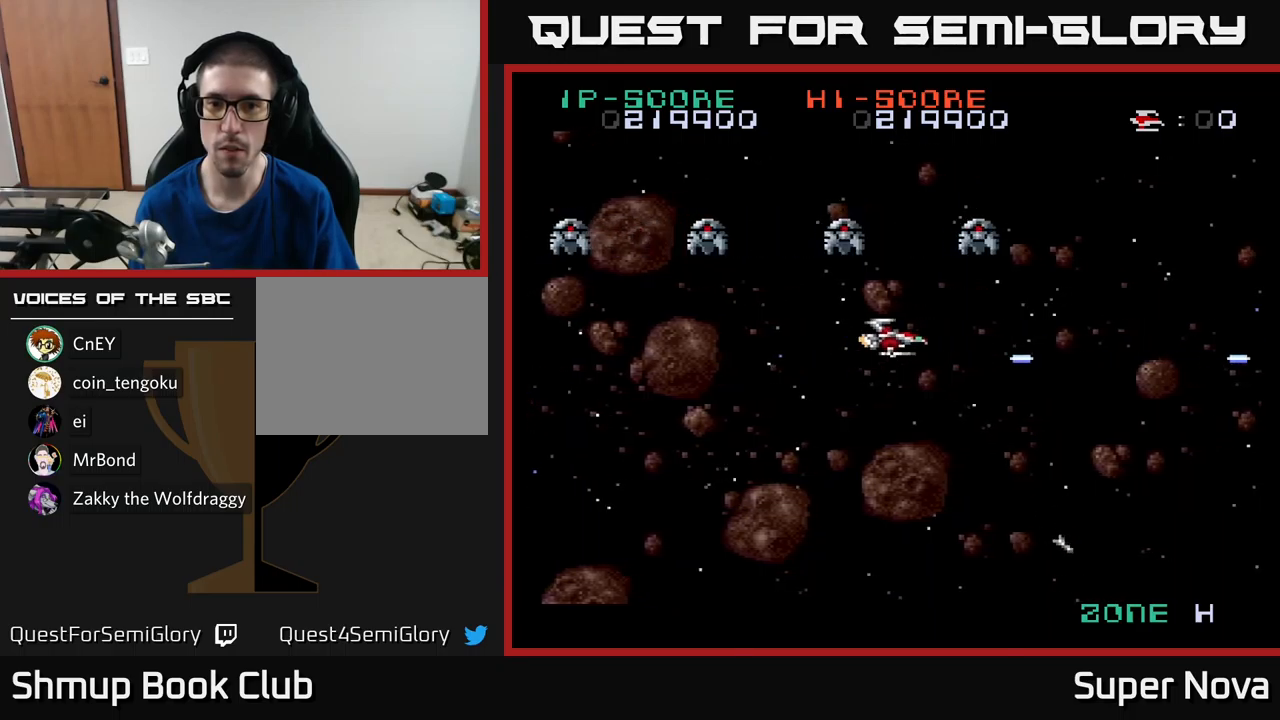
{"buttons": ["X"], "left_stick": "center", "right_stick": "center", "events": [[84, "DPAD_RIGHT", "up"], [150, "DPAD_UP", "up"], [184, "DPAD_DOWN", "down"], [317, "DPAD_DOWN", "up"]]}
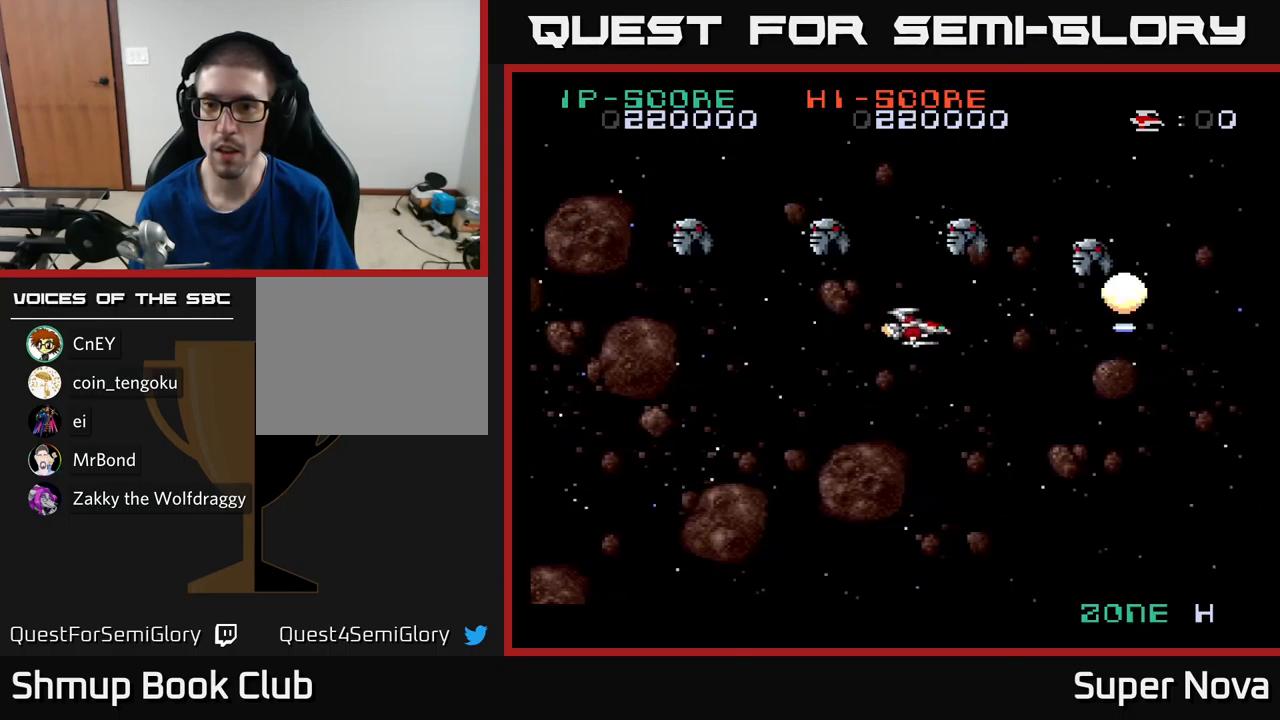
{"buttons": ["X"], "left_stick": "center", "right_stick": "center", "events": [[50, "DPAD_DOWN", "down"], [84, "DPAD_DOWN", "up"], [334, "DPAD_DOWN", "down"], [350, "DPAD_RIGHT", "down"], [367, "DPAD_RIGHT", "up"], [467, "DPAD_DOWN", "up"]]}
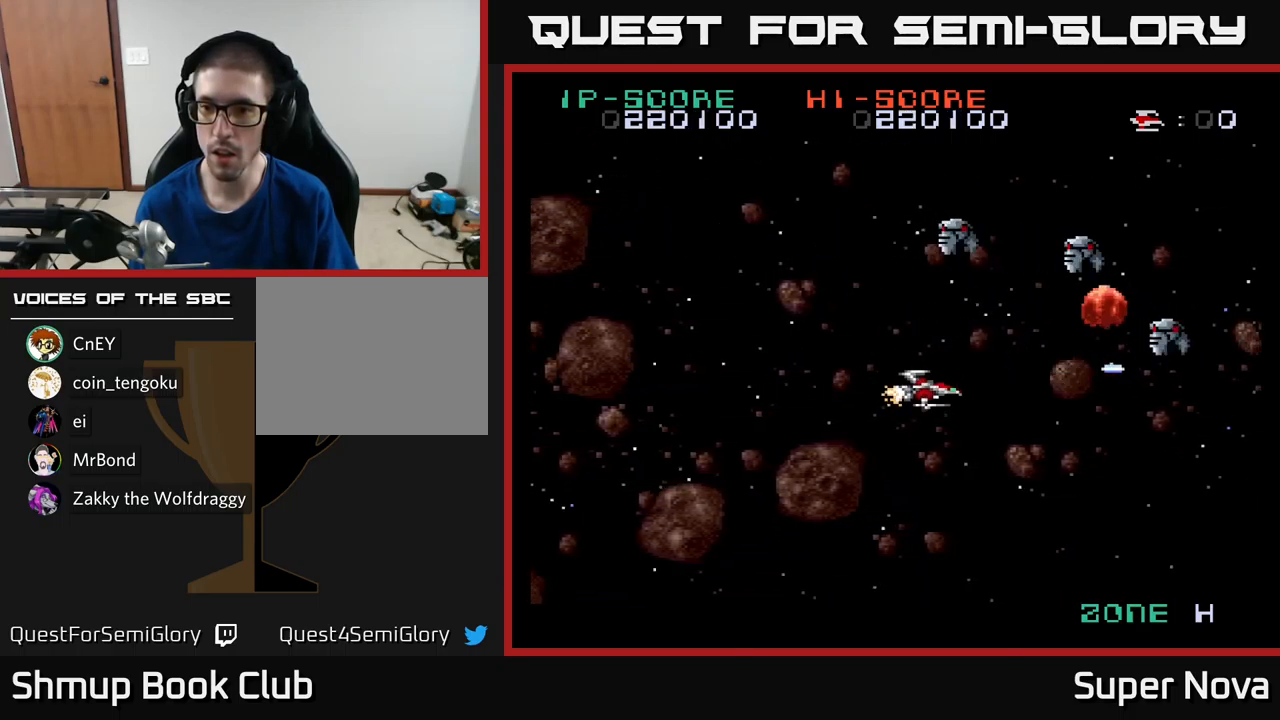
{"buttons": ["X", "DPAD_RIGHT"], "left_stick": "center", "right_stick": "center", "events": [[167, "DPAD_RIGHT", "down"], [317, "DPAD_RIGHT", "up"], [467, "DPAD_RIGHT", "down"]]}
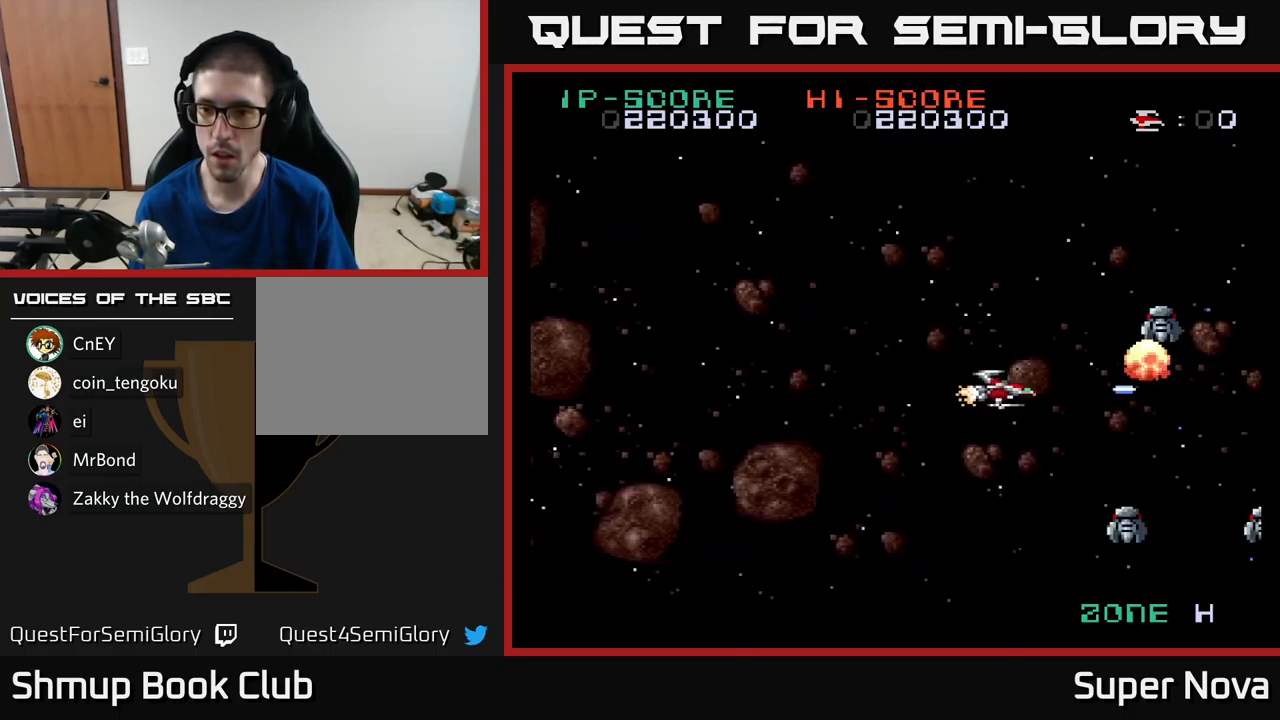
{"buttons": ["A", "X", "DPAD_UP"], "left_stick": "center", "right_stick": "center", "events": [[350, "A", "down"], [400, "DPAD_UP", "down"], [400, "X", "up"], [417, "DPAD_RIGHT", "up"], [484, "X", "down"]]}
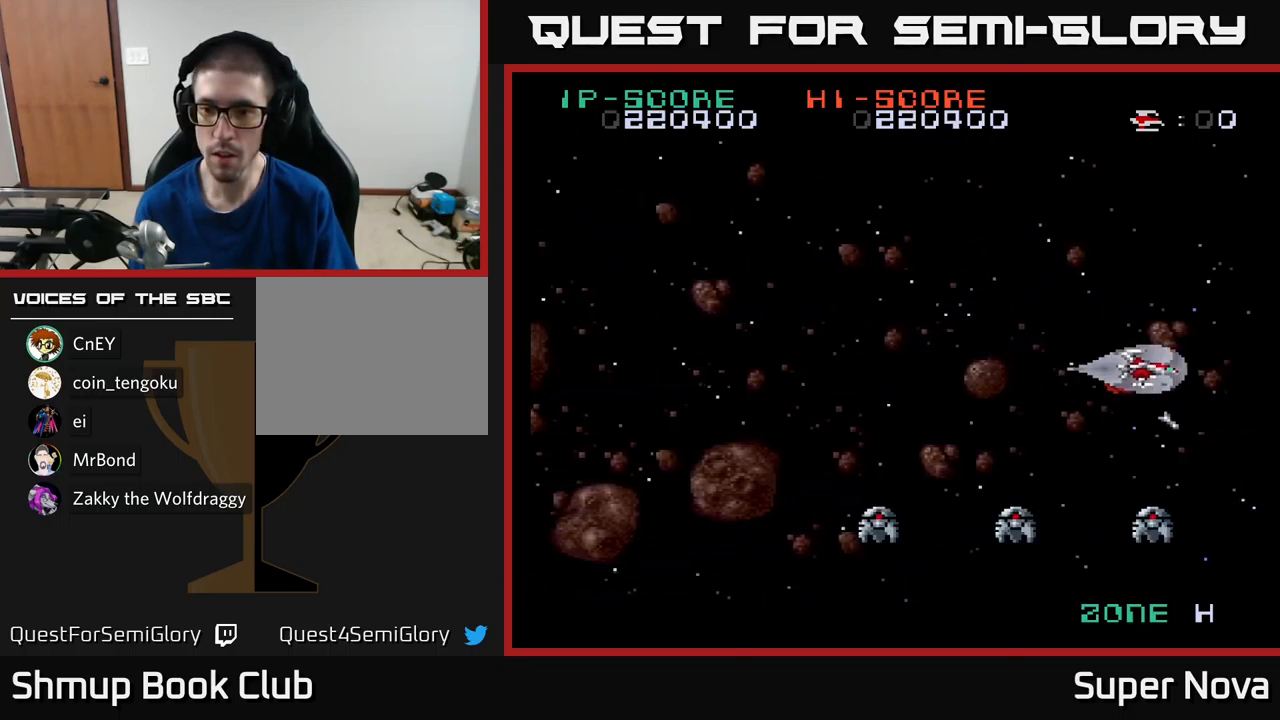
{"buttons": ["X", "DPAD_LEFT"], "left_stick": "center", "right_stick": "center", "events": [[34, "DPAD_LEFT", "down"], [50, "A", "up"], [100, "DPAD_UP", "up"], [234, "DPAD_DOWN", "down"], [250, "A", "down"], [300, "X", "up"], [367, "DPAD_DOWN", "up"], [450, "X", "down"], [500, "A", "up"]]}
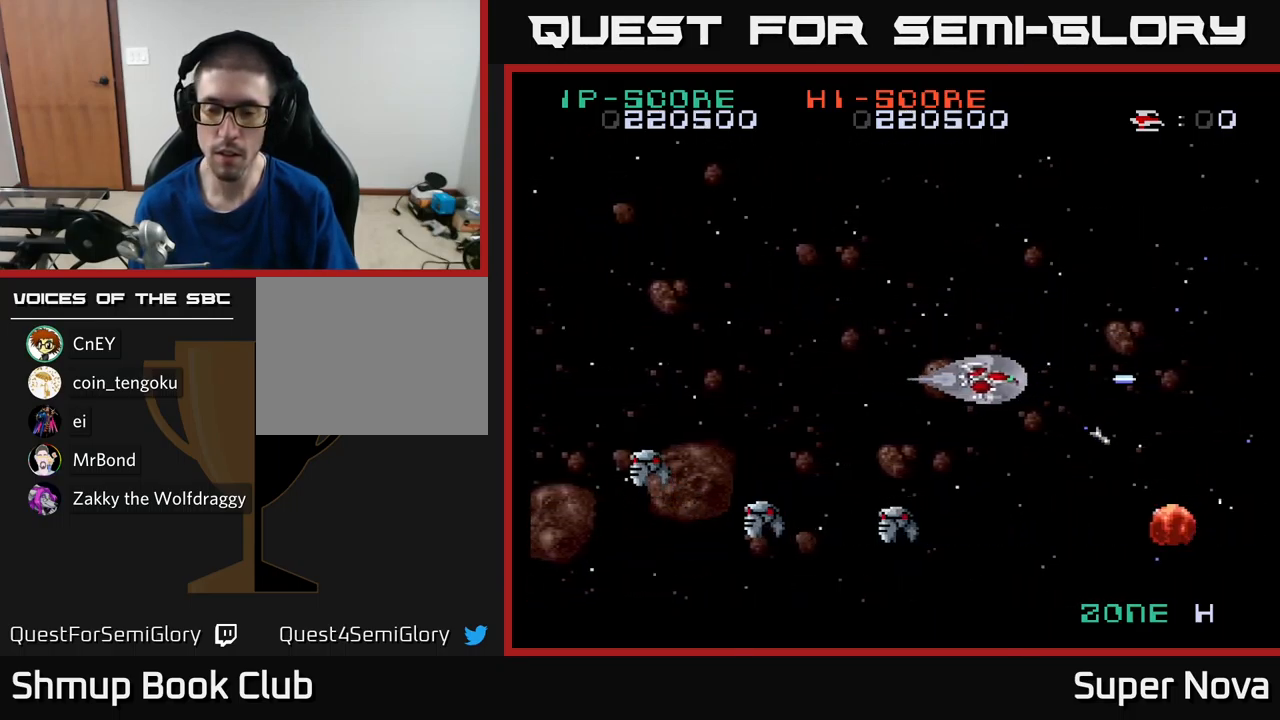
{"buttons": ["X", "DPAD_UP", "DPAD_LEFT"], "left_stick": "center", "right_stick": "center", "events": [[200, "DPAD_DOWN", "down"], [234, "DPAD_LEFT", "up"], [284, "A", "down"], [350, "DPAD_LEFT", "down"], [367, "DPAD_DOWN", "up"], [367, "X", "up"], [450, "X", "down"], [467, "A", "up"], [500, "DPAD_UP", "down"]]}
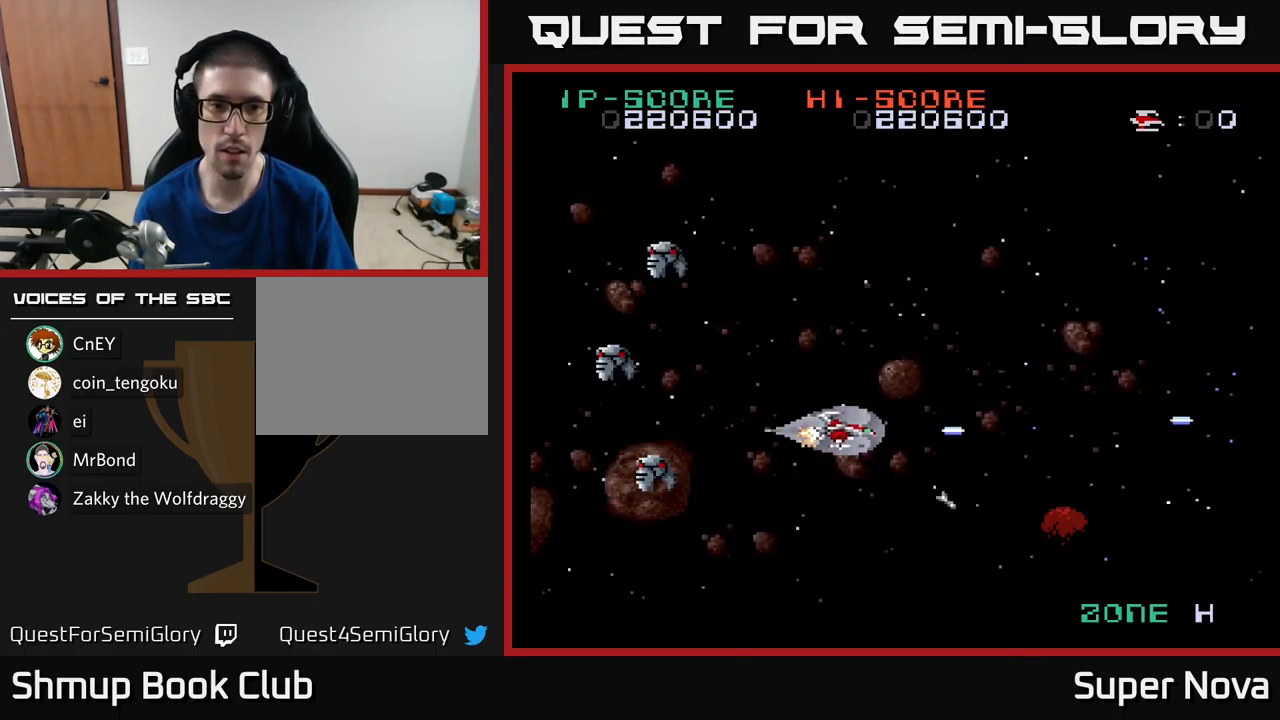
{"buttons": ["X"], "left_stick": "center", "right_stick": "center", "events": [[134, "DPAD_LEFT", "up"], [367, "DPAD_UP", "up"]]}
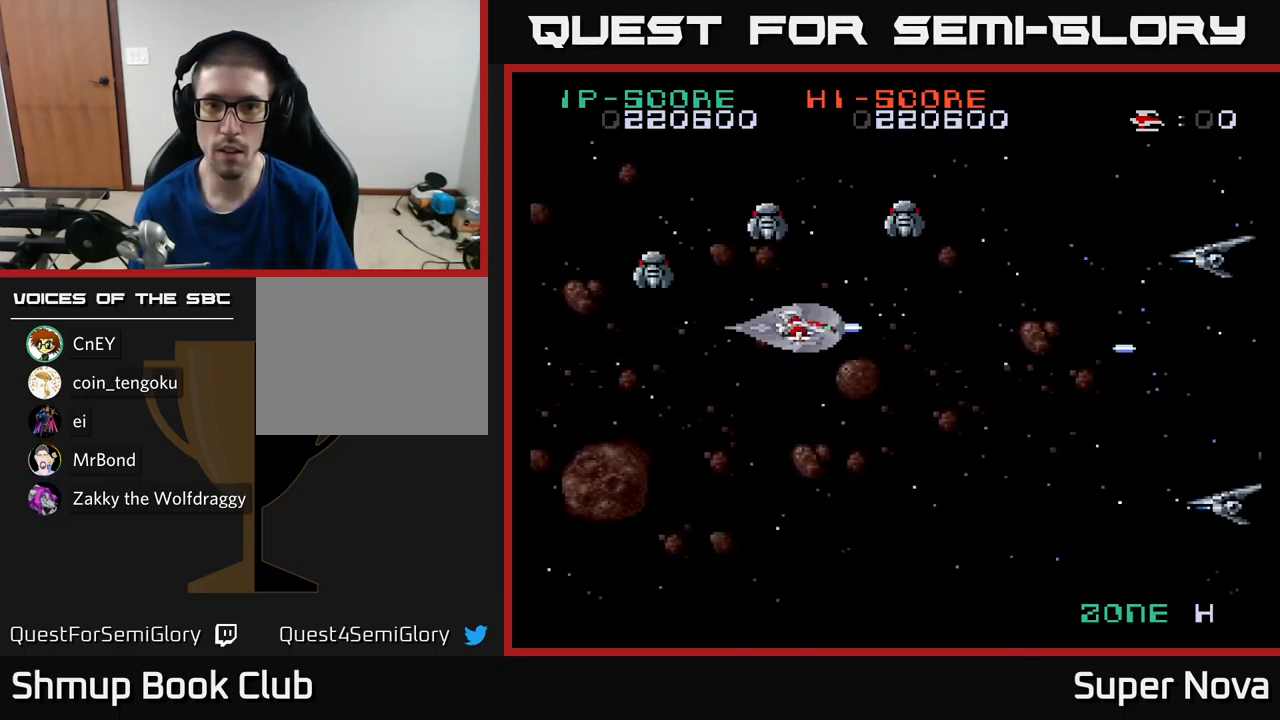
{"buttons": ["X", "DPAD_UP"], "left_stick": "center", "right_stick": "center", "events": [[234, "DPAD_UP", "down"], [250, "DPAD_LEFT", "down"], [467, "DPAD_LEFT", "up"]]}
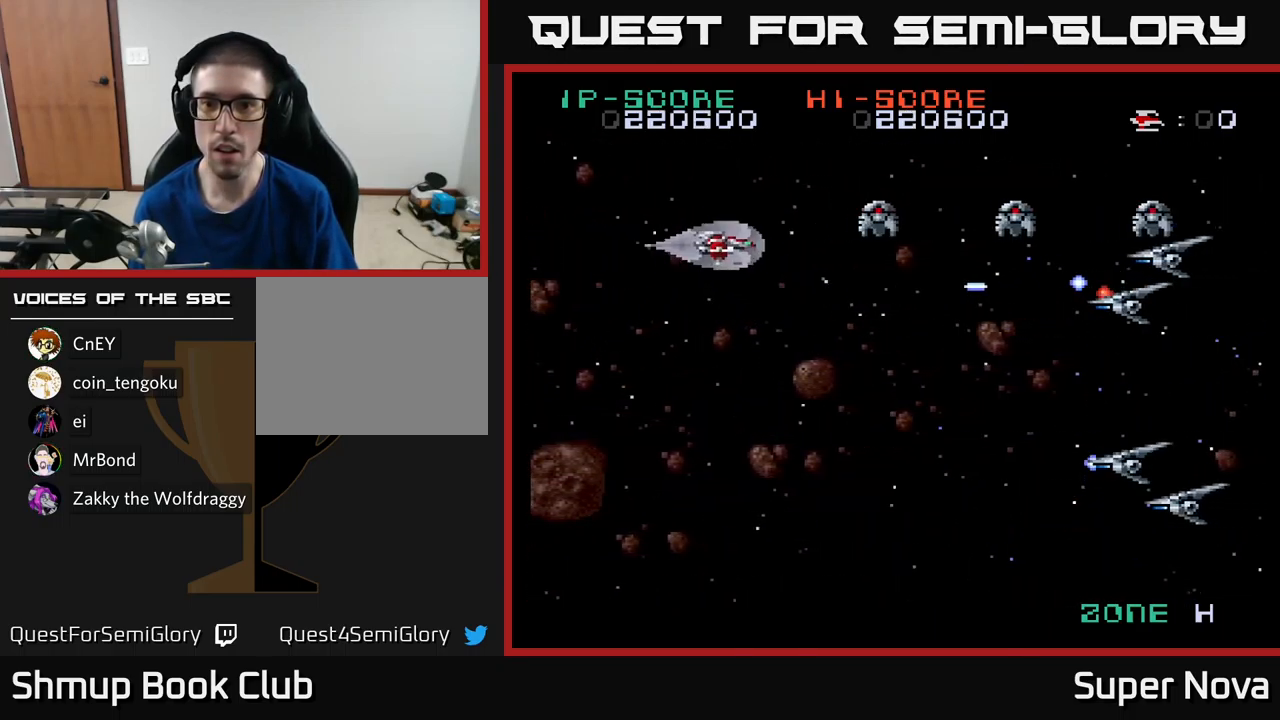
{"buttons": ["X", "DPAD_DOWN"], "left_stick": "center", "right_stick": "center"}
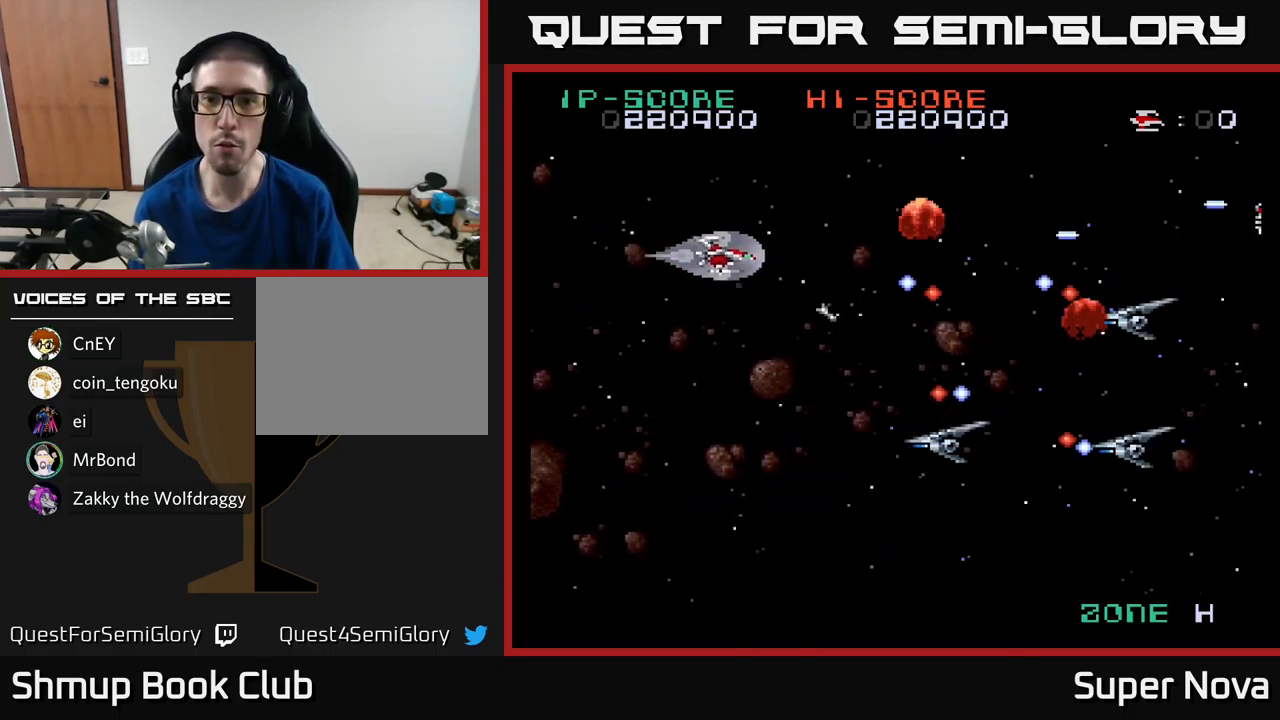
{"buttons": ["X", "DPAD_LEFT"], "left_stick": "center", "right_stick": "center", "events": [[17, "A", "down"], [83, "X", "up"], [133, "DPAD_LEFT", "down"], [166, "X", "down"], [200, "A", "up"], [316, "DPAD_LEFT", "up"], [350, "A", "down"], [450, "DPAD_DOWN", "up"], [450, "DPAD_LEFT", "down"], [500, "A", "up"]]}
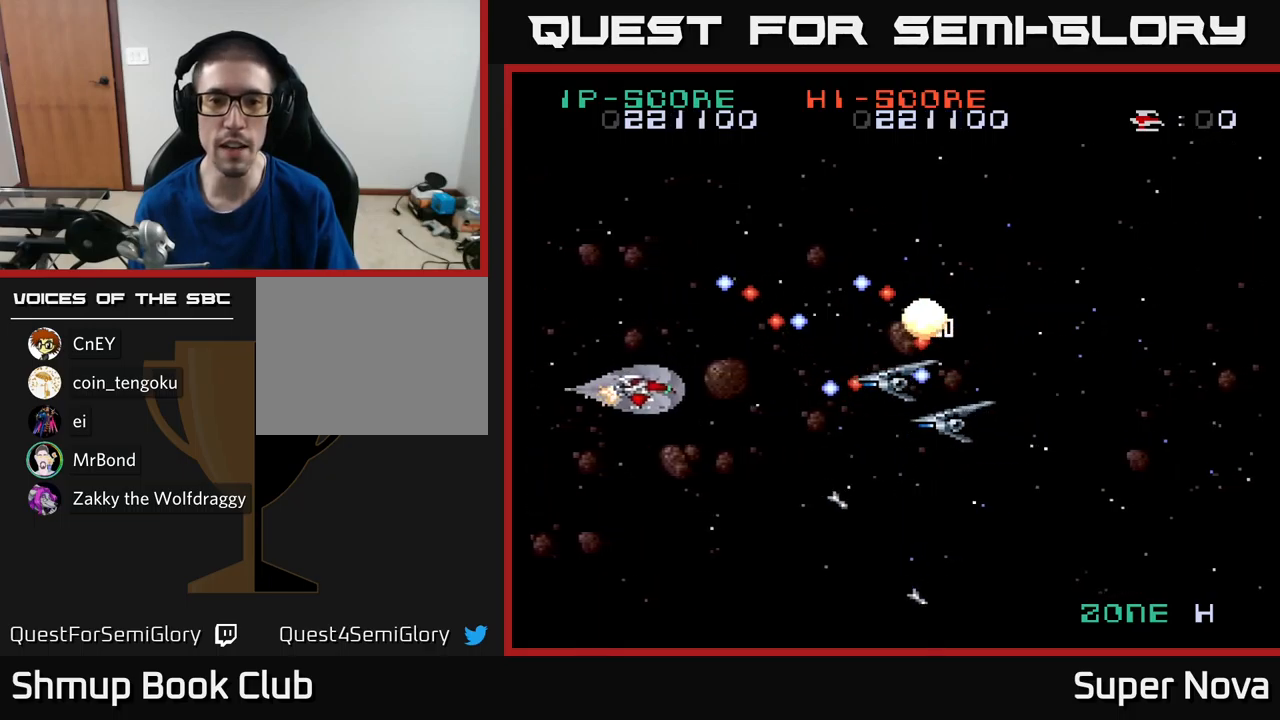
{"buttons": ["X", "DPAD_DOWN", "DPAD_RIGHT"], "left_stick": "center", "right_stick": "center"}
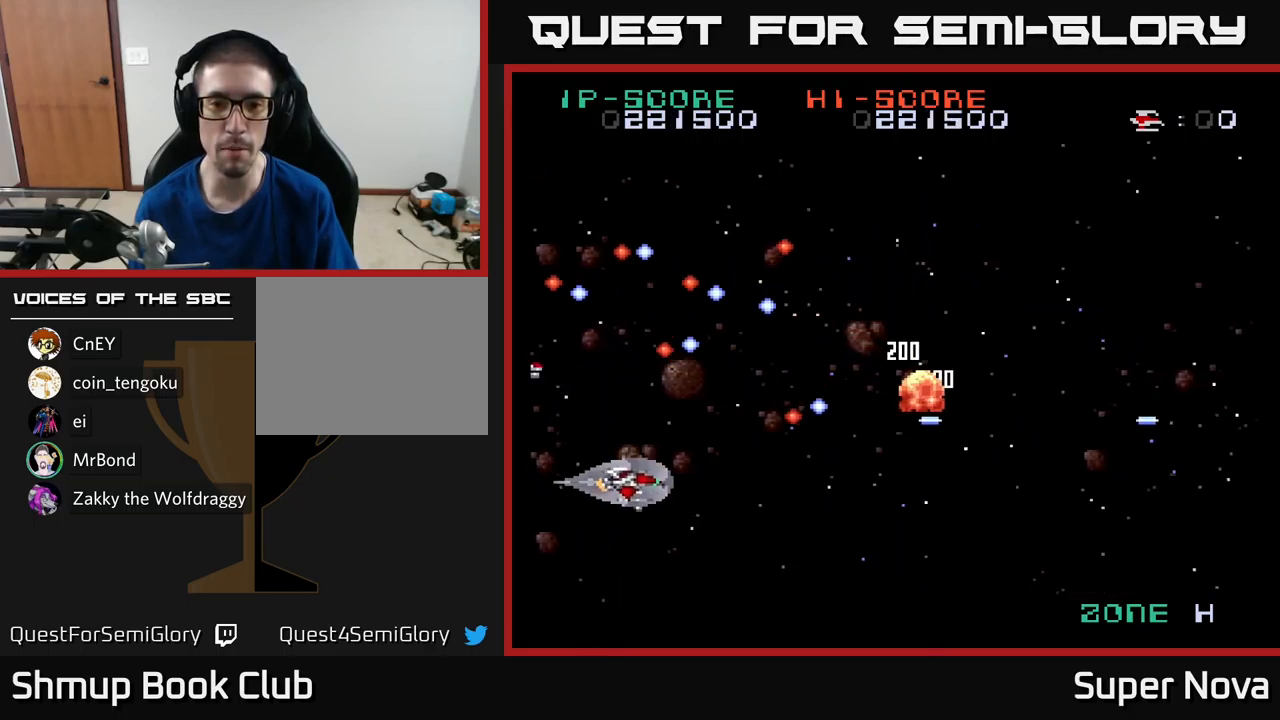
{"buttons": ["X", "DPAD_UP", "DPAD_RIGHT"], "left_stick": "center", "right_stick": "center", "events": [[67, "DPAD_DOWN", "up"], [350, "DPAD_RIGHT", "up"], [350, "DPAD_UP", "down"], [434, "DPAD_RIGHT", "down"]]}
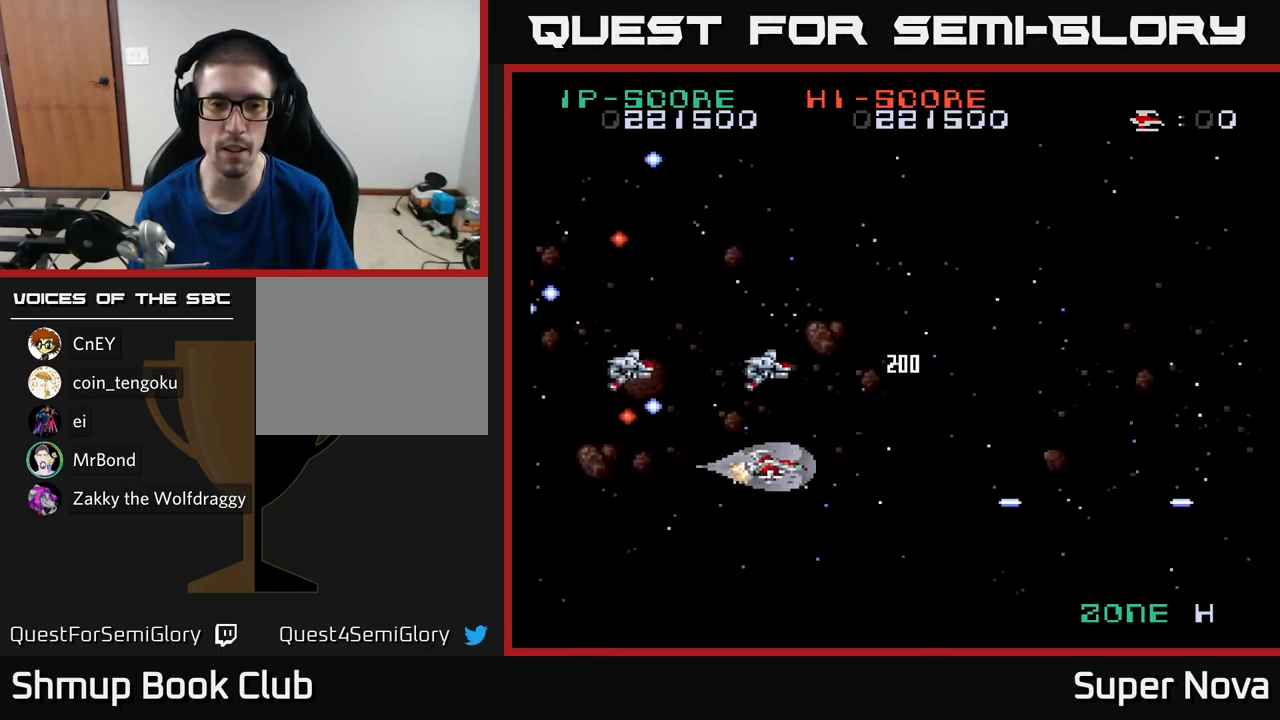
{"buttons": ["A", "DPAD_LEFT"], "left_stick": "center", "right_stick": "center", "events": [[34, "DPAD_RIGHT", "up"], [67, "A", "down"], [67, "DPAD_LEFT", "down"], [84, "DPAD_UP", "up"], [84, "X", "up"], [184, "DPAD_LEFT", "up"], [334, "DPAD_DOWN", "down"], [334, "DPAD_LEFT", "down"], [484, "DPAD_DOWN", "up"]]}
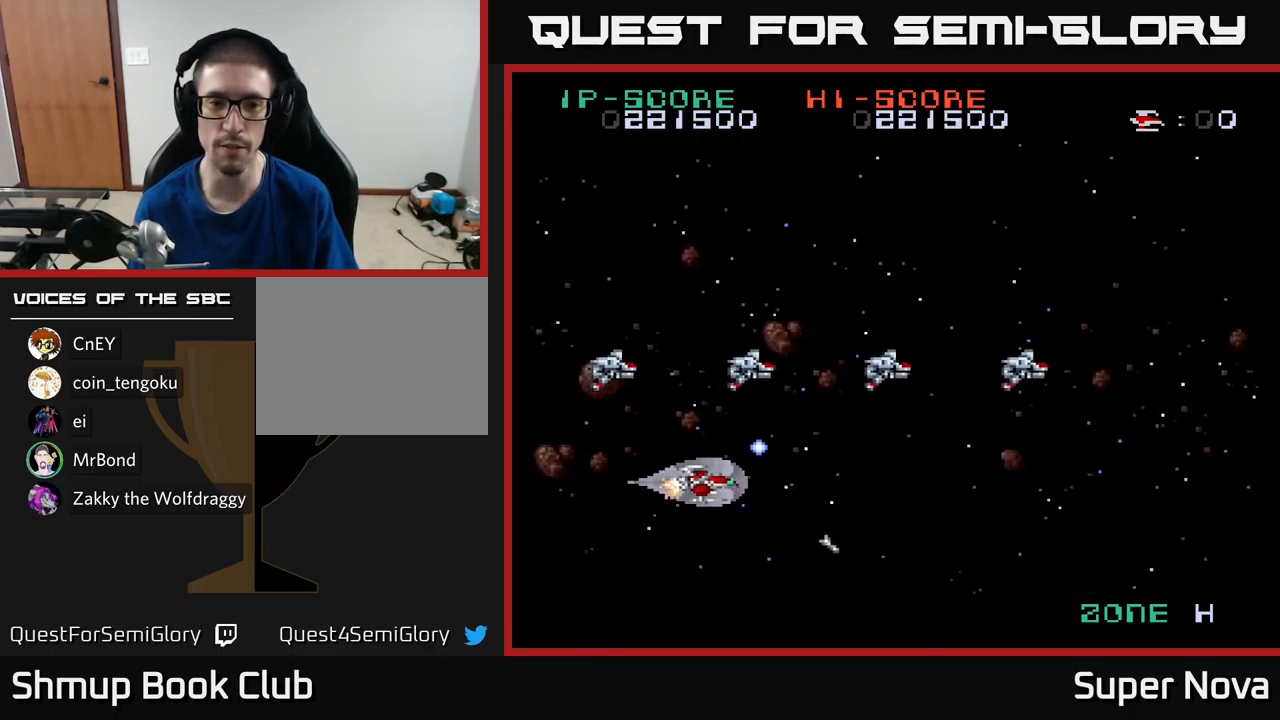
{"buttons": ["X", "DPAD_UP", "DPAD_LEFT"], "left_stick": "center", "right_stick": "center", "events": [[17, "X", "down"], [50, "A", "up"], [250, "DPAD_UP", "down"]]}